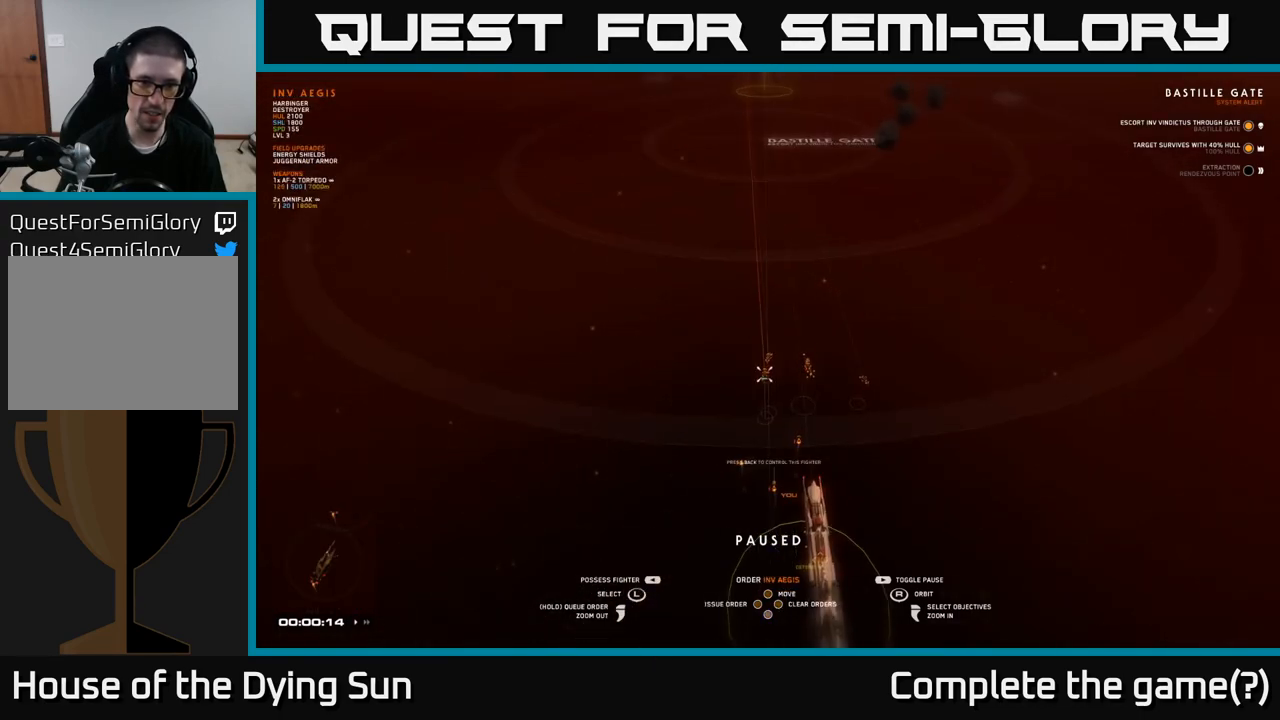
Gameplay with a controller (Xbox layout); each line is a JSON object with the inputs held at the frame after it. "events" lists button and stick changes between this image and that frame as [ms after this image, input, new state], when the widget could be followed in between.
{"buttons": [], "left_stick": "center", "right_stick": "center", "events": [[117, "left_stick", "center"], [383, "left_stick", "down"], [450, "left_stick", "center"]]}
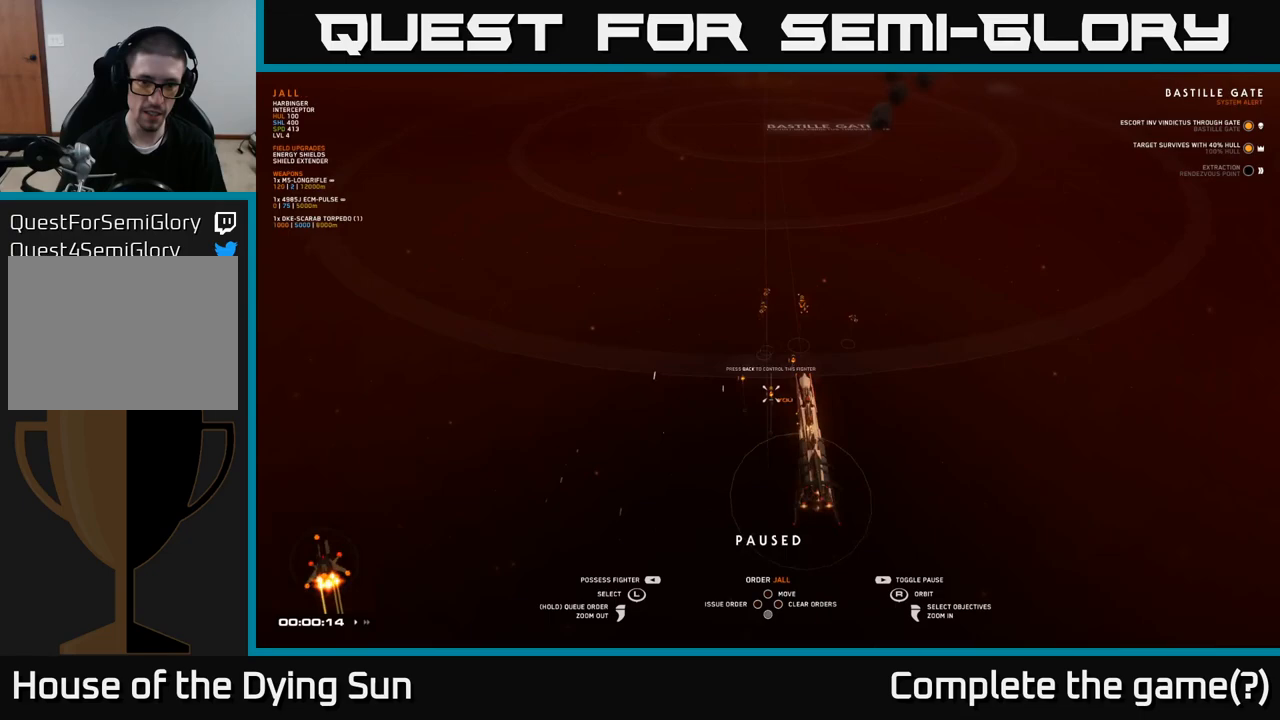
{"buttons": [], "left_stick": "center", "right_stick": "up-right", "events": [[500, "right_stick", "up-right"]]}
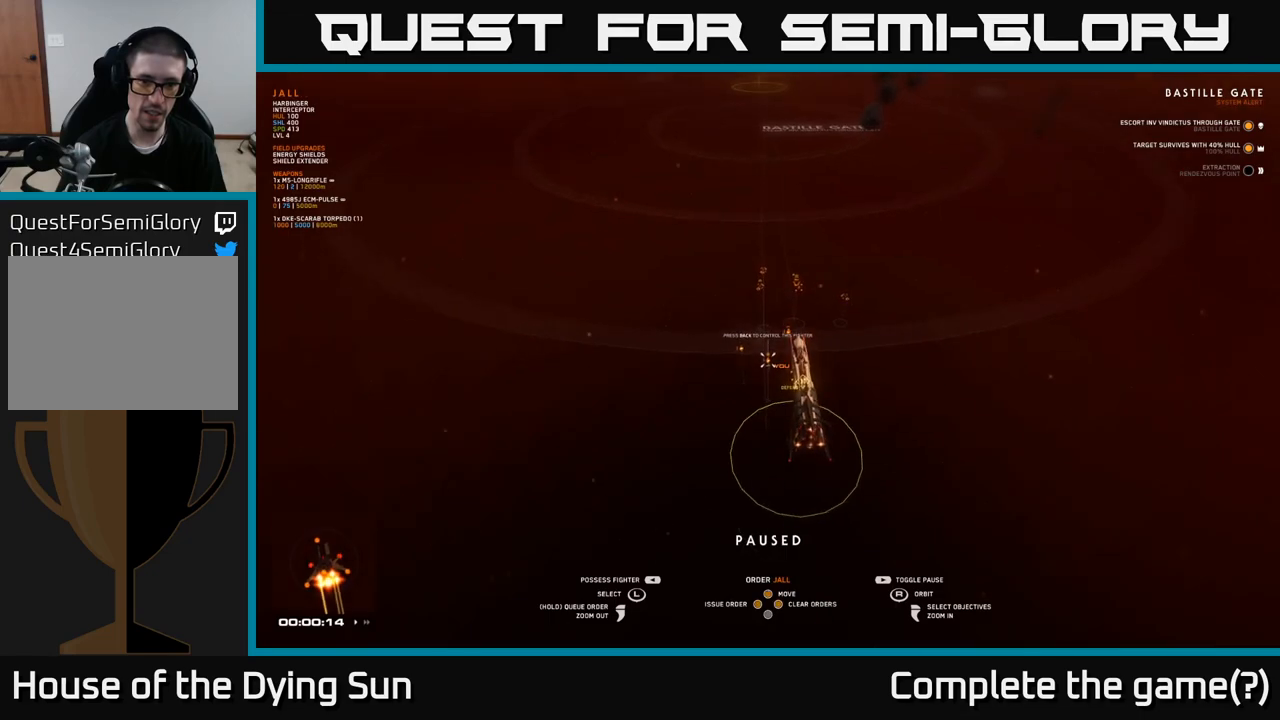
{"buttons": [], "left_stick": "center", "right_stick": "center", "events": [[67, "right_stick", "center"], [133, "SELECT", "down"], [250, "SELECT", "up"]]}
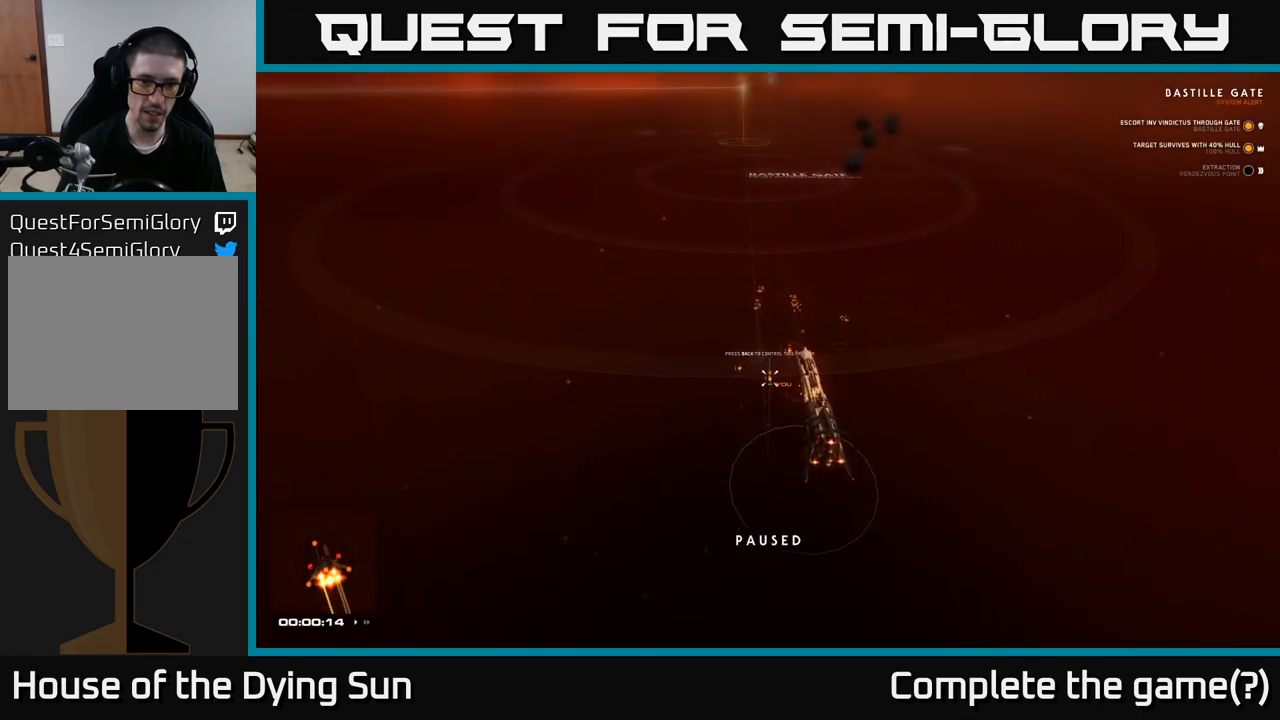
{"buttons": [], "left_stick": "center", "right_stick": "center", "events": []}
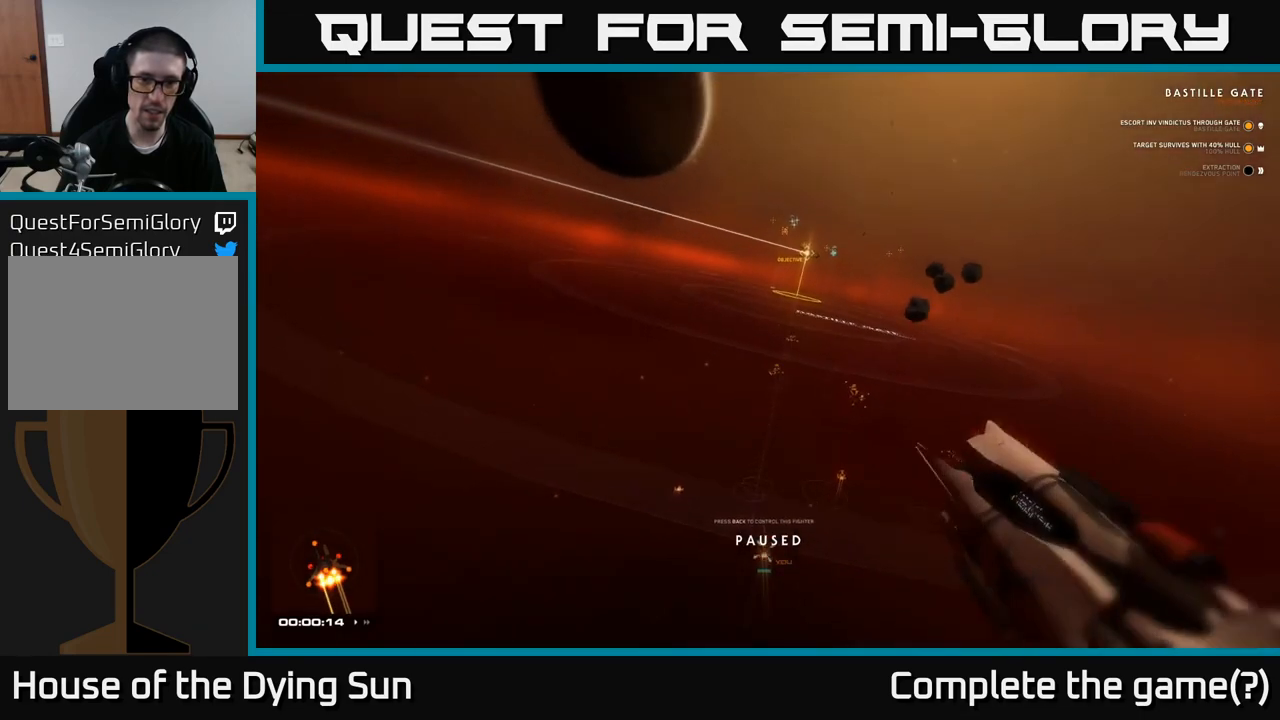
{"buttons": [], "left_stick": "center", "right_stick": "center", "events": [[267, "right_stick", "right"], [450, "right_stick", "center"]]}
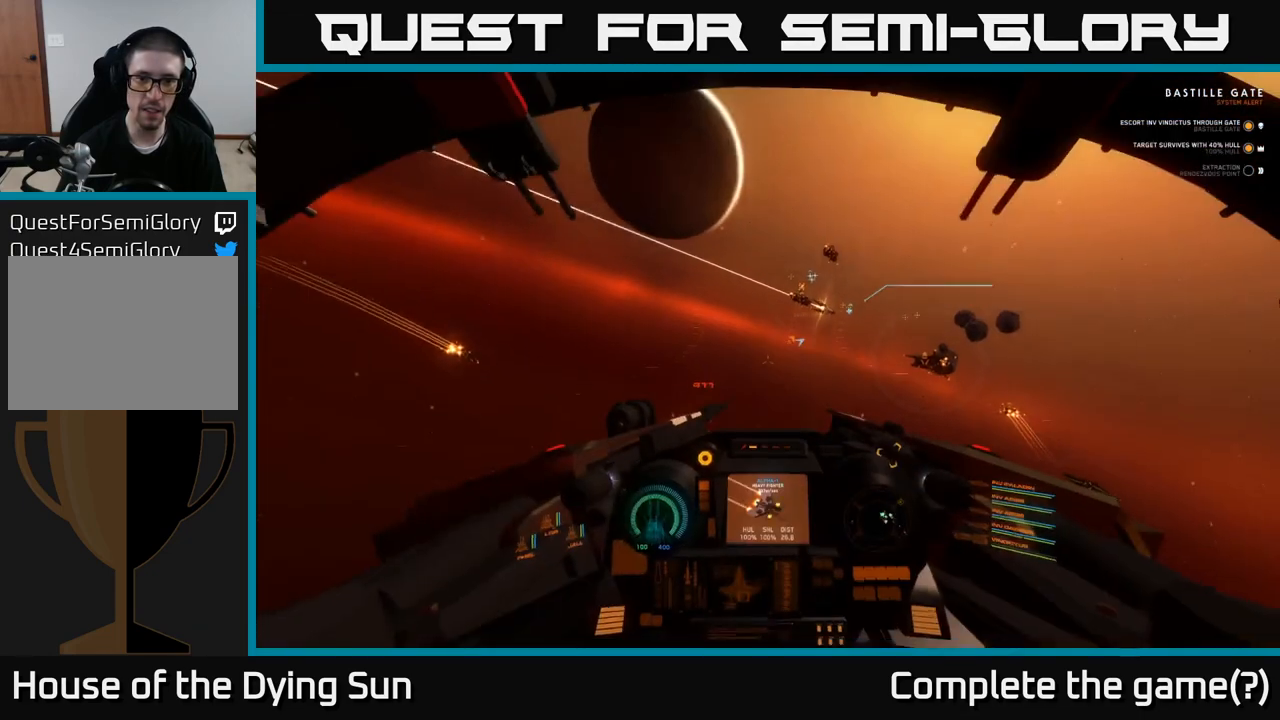
{"buttons": ["DPAD_UP"], "left_stick": "center", "right_stick": "center", "events": [[117, "right_stick", "up-right"], [150, "DPAD_UP", "down"], [217, "right_stick", "center"]]}
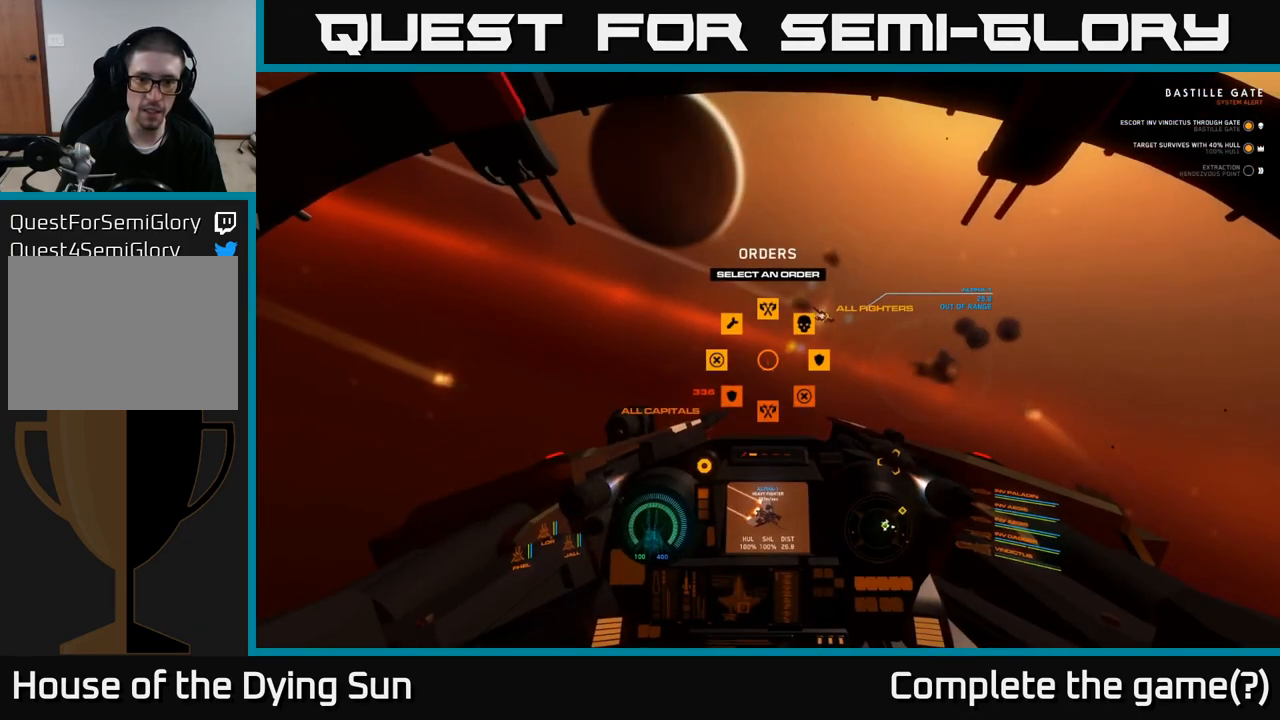
{"buttons": ["L2"], "left_stick": "center", "right_stick": "right", "events": [[33, "right_stick", "right"], [217, "DPAD_UP", "up"], [317, "right_stick", "center"], [433, "L2", "down"], [500, "right_stick", "right"]]}
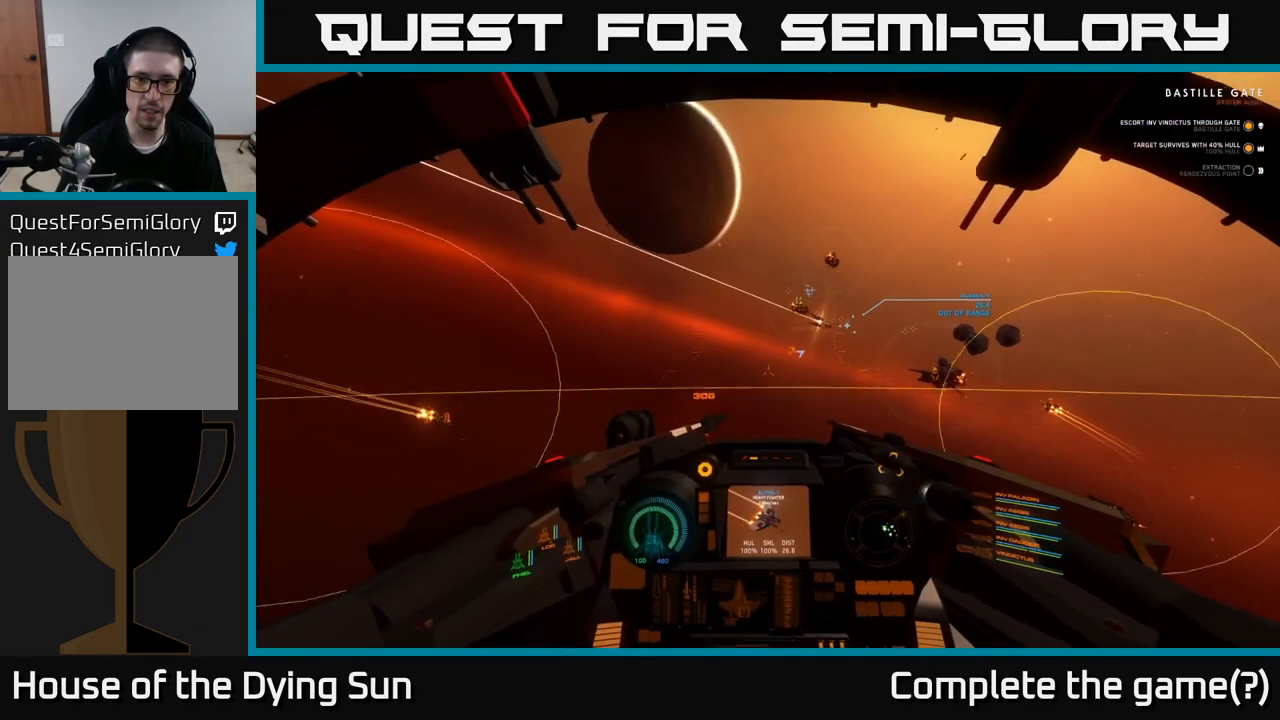
{"buttons": ["L2"], "left_stick": "center", "right_stick": "center", "events": [[167, "right_stick", "center"]]}
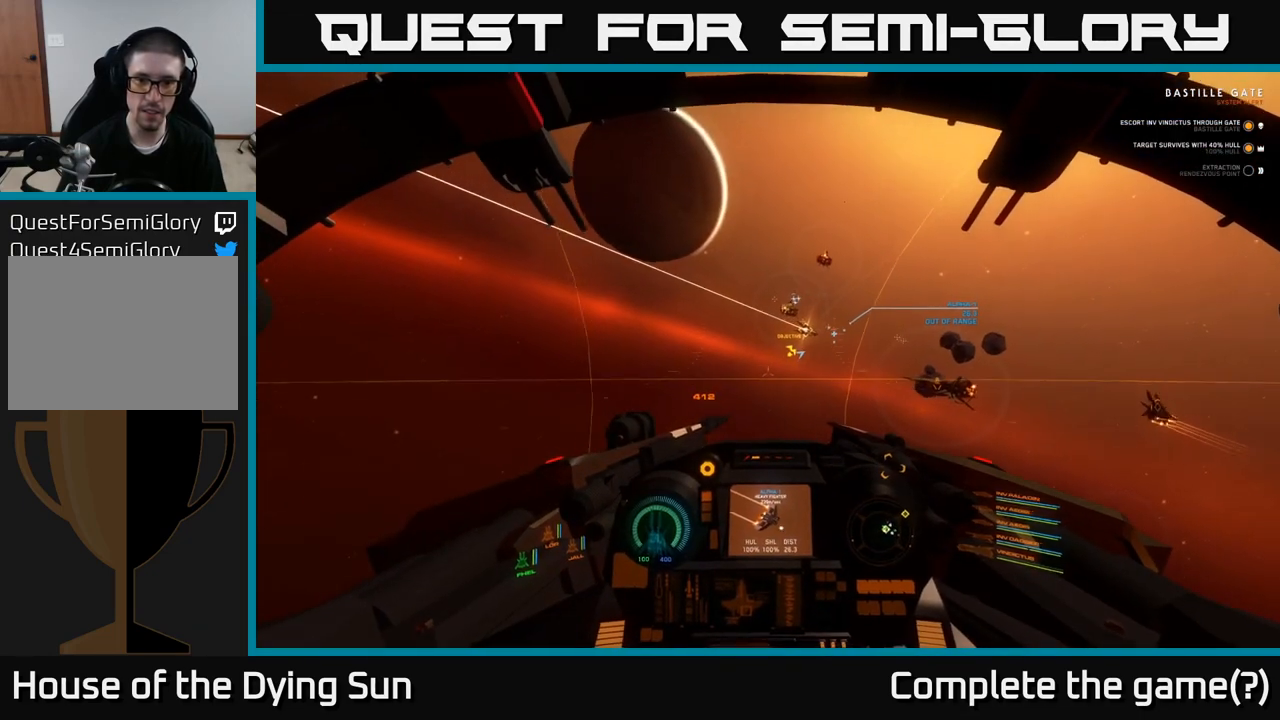
{"buttons": ["L2"], "left_stick": "center", "right_stick": "center", "events": [[283, "right_stick", "right"], [400, "right_stick", "up"], [450, "right_stick", "center"]]}
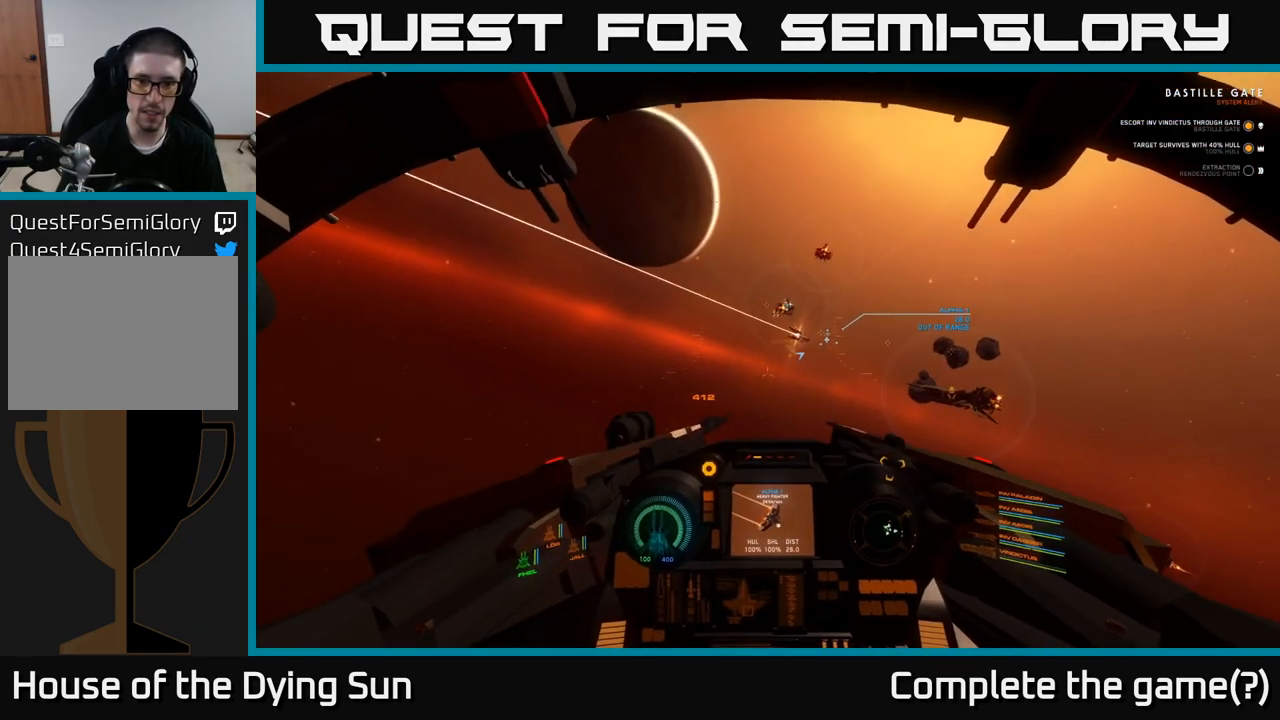
{"buttons": ["L2"], "left_stick": "center", "right_stick": "center", "events": [[117, "right_stick", "up"], [333, "right_stick", "center"]]}
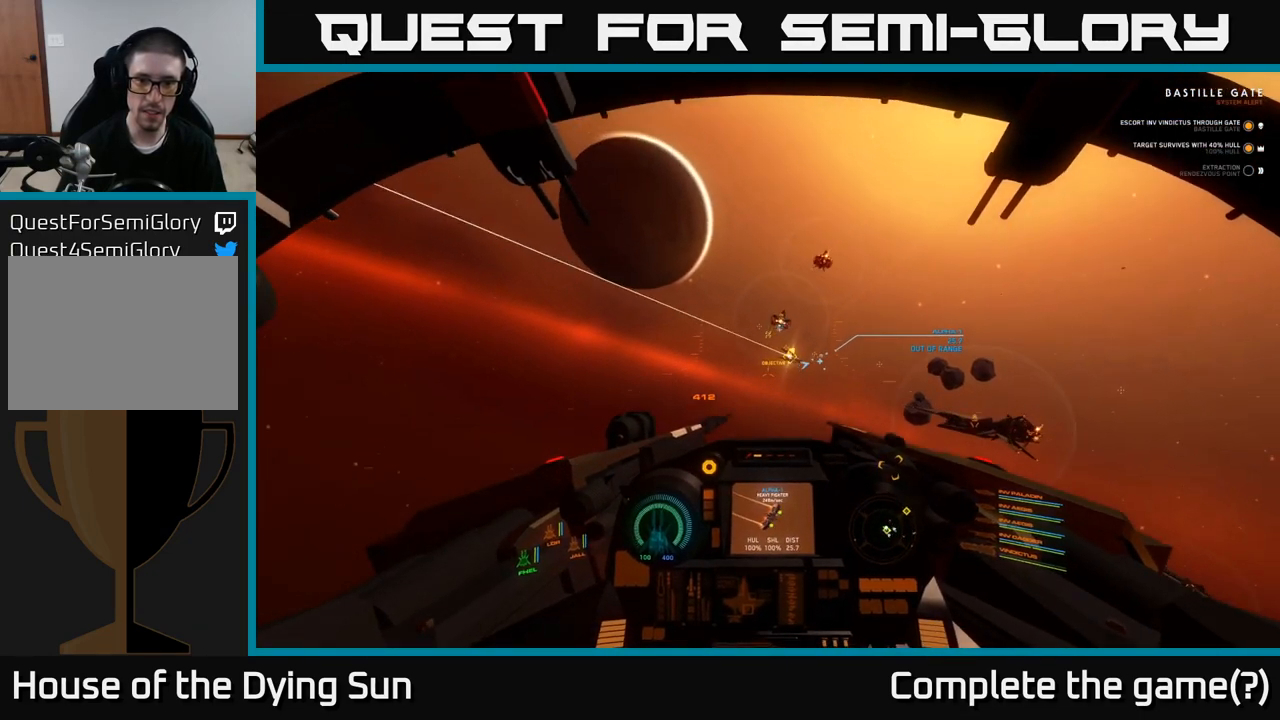
{"buttons": ["L2"], "left_stick": "center", "right_stick": "center", "events": [[217, "right_stick", "up"], [333, "right_stick", "center"]]}
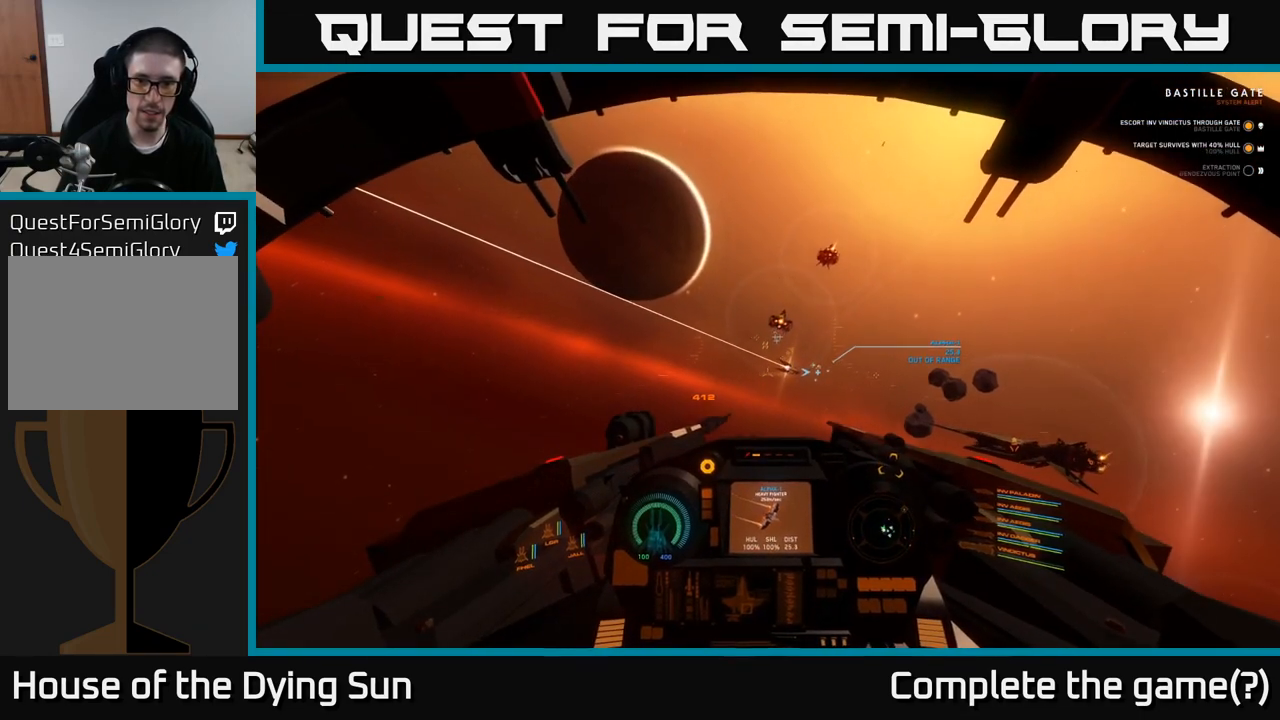
{"buttons": ["L2"], "left_stick": "center", "right_stick": "up", "events": [[183, "right_stick", "down-left"], [367, "right_stick", "up"]]}
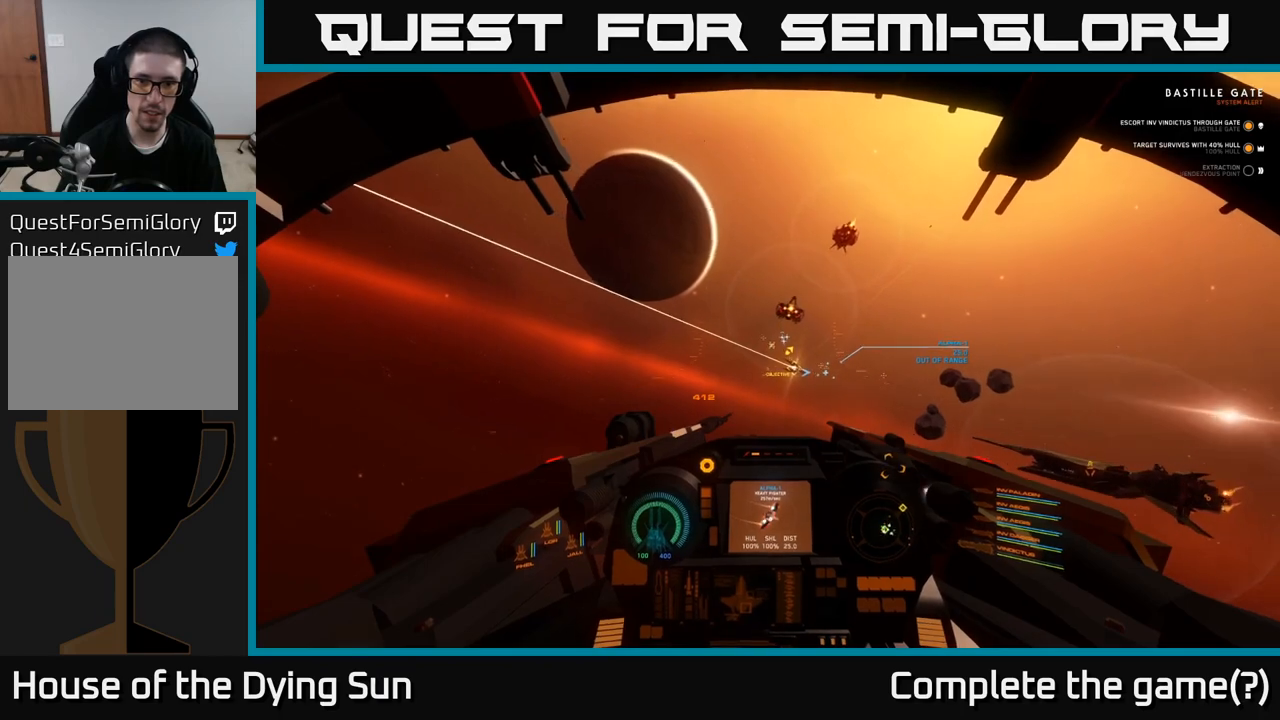
{"buttons": ["L2"], "left_stick": "center", "right_stick": "center", "events": [[50, "right_stick", "center"], [233, "right_stick", "up-right"], [383, "right_stick", "center"]]}
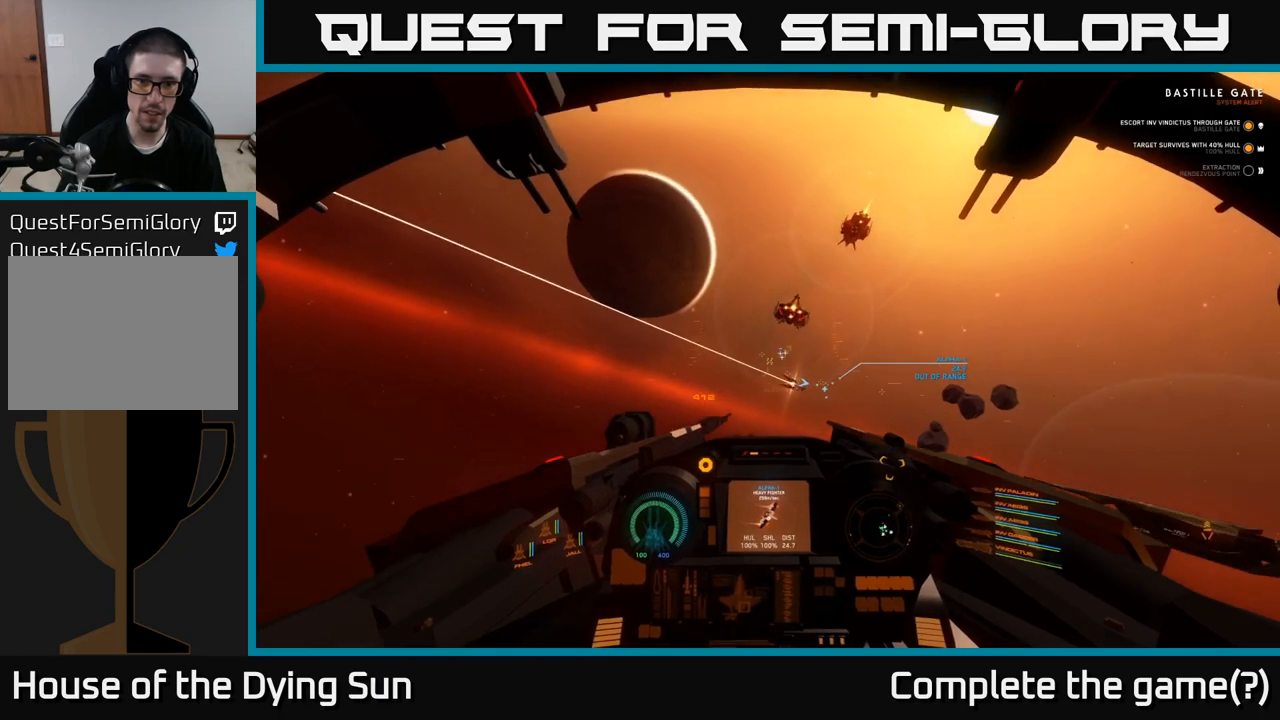
{"buttons": ["L2"], "left_stick": "center", "right_stick": "center", "events": []}
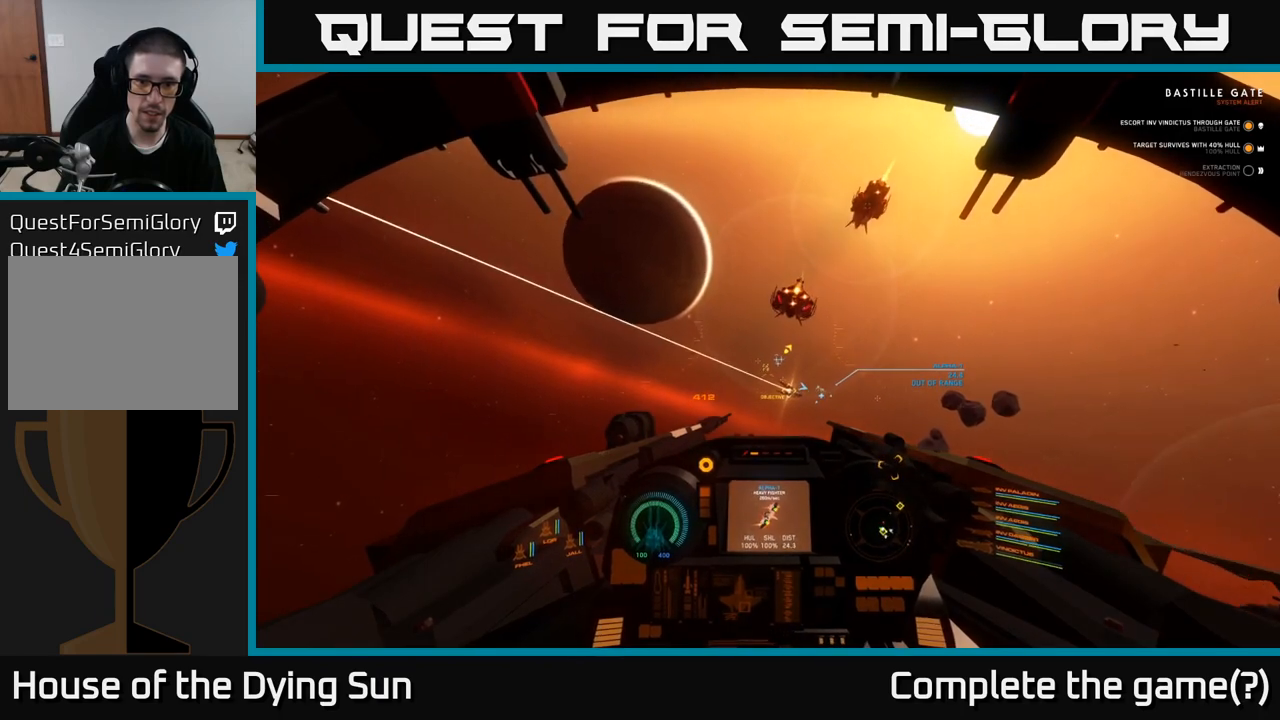
{"buttons": ["L2"], "left_stick": "center", "right_stick": "center", "events": []}
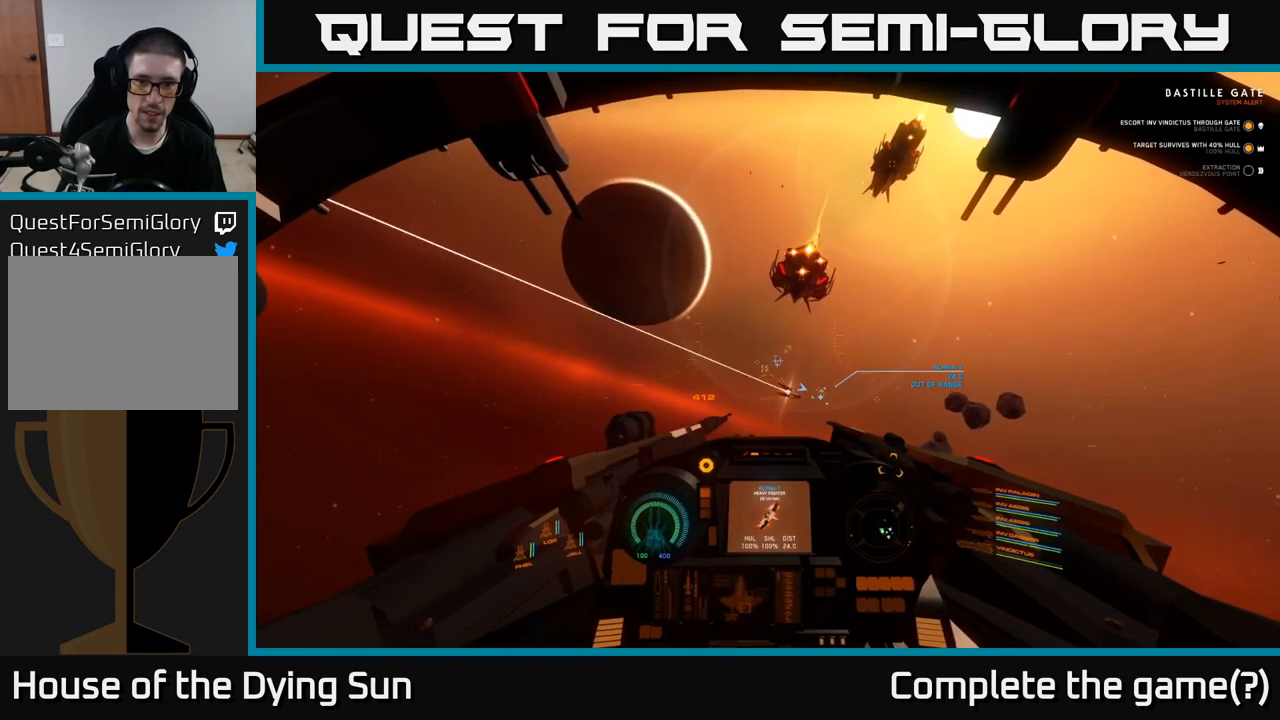
{"buttons": ["L2"], "left_stick": "center", "right_stick": "right", "events": [[450, "right_stick", "right"]]}
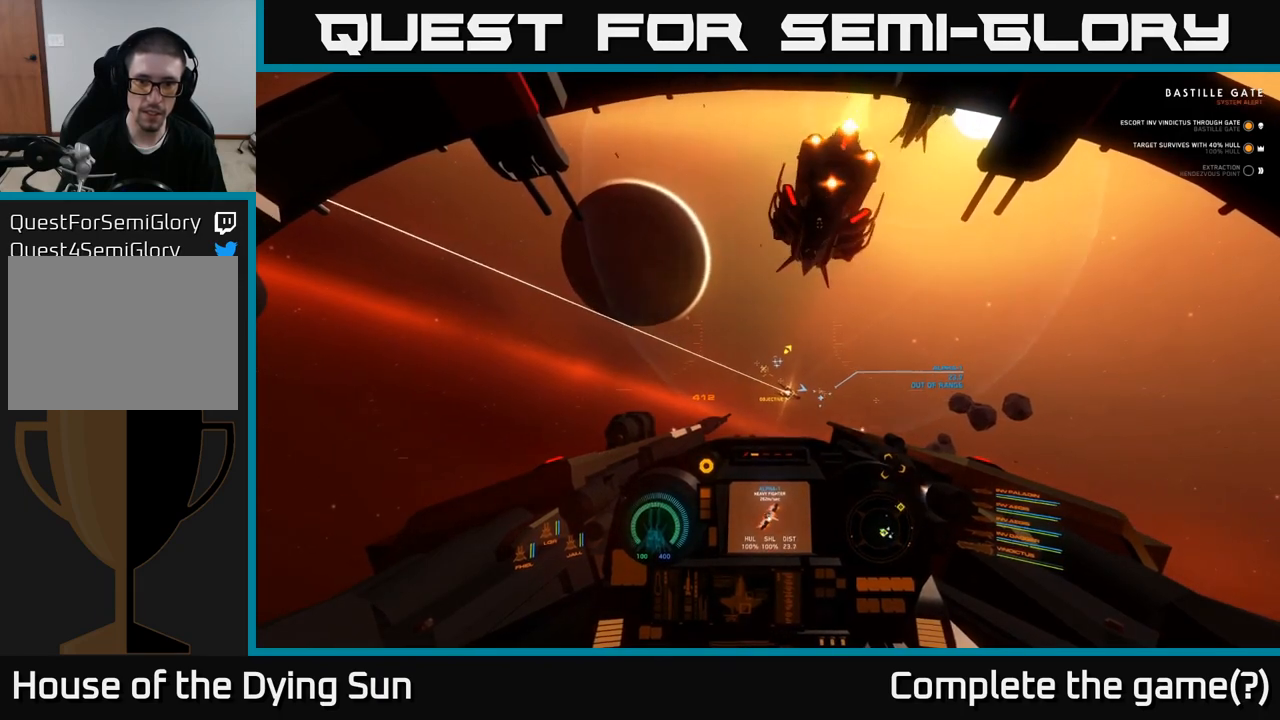
{"buttons": ["L2"], "left_stick": "center", "right_stick": "center", "events": [[67, "right_stick", "center"]]}
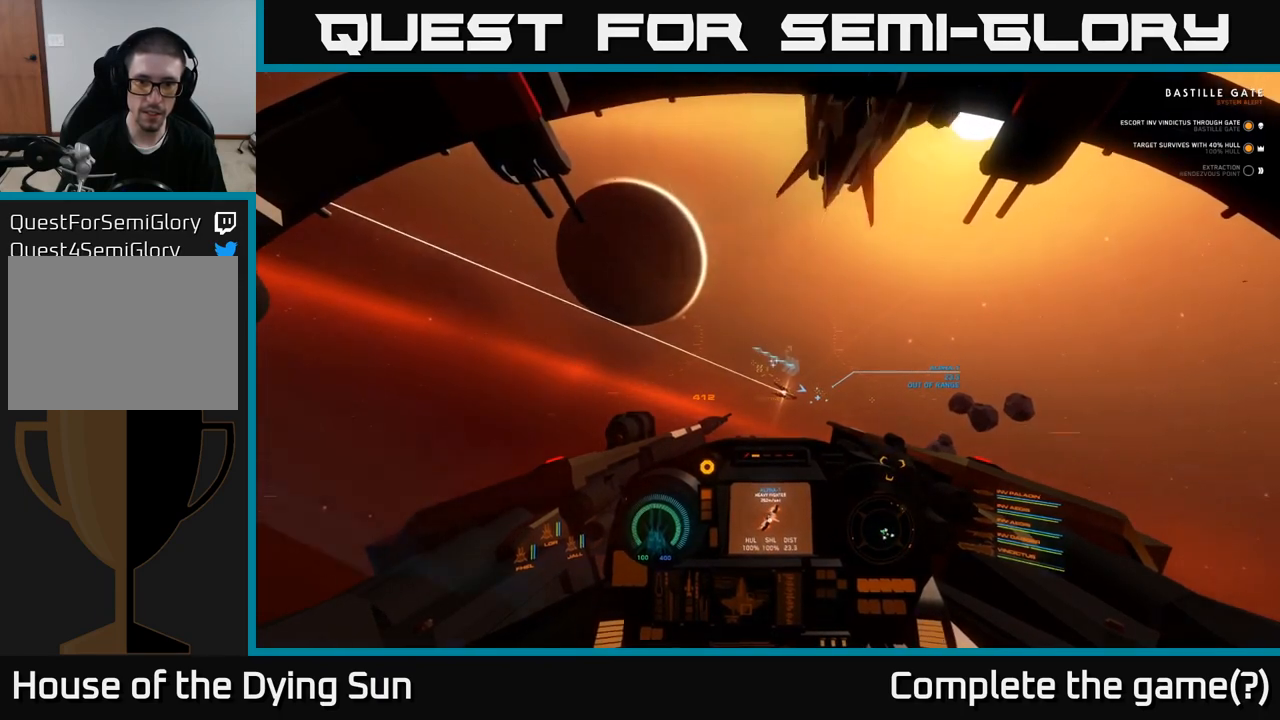
{"buttons": ["L2"], "left_stick": "center", "right_stick": "center", "events": [[250, "right_stick", "up"], [367, "right_stick", "center"]]}
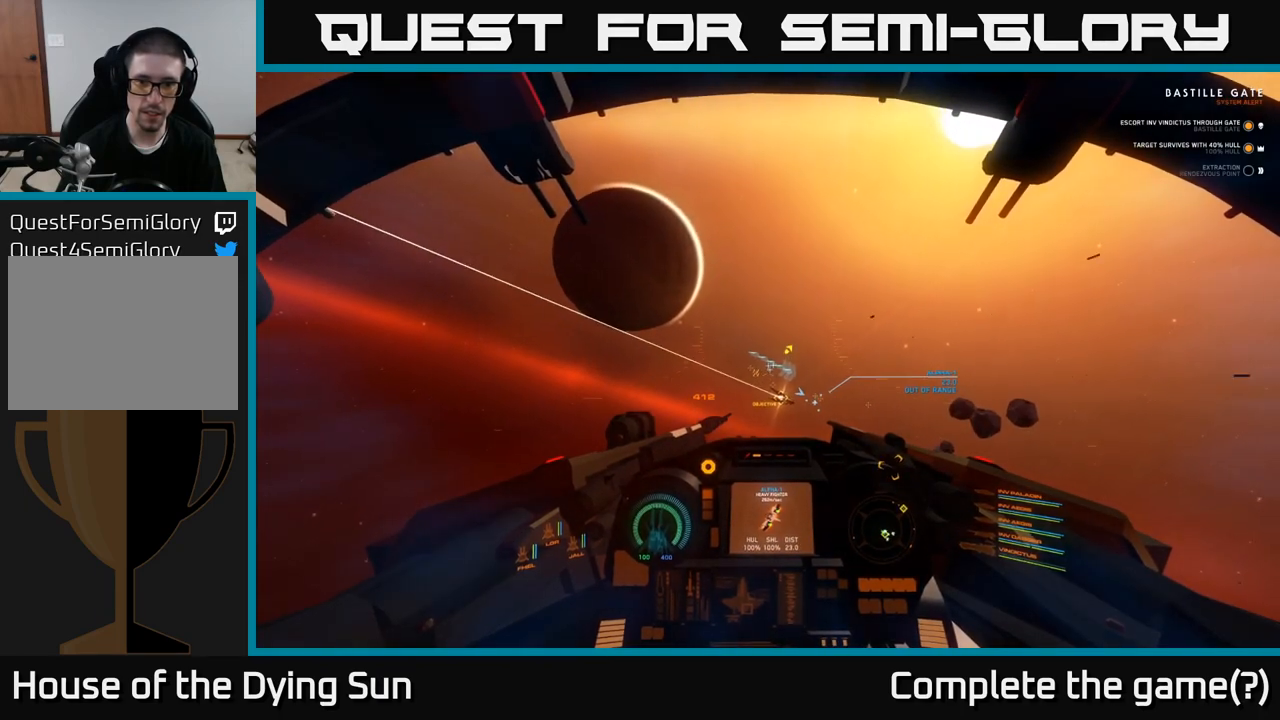
{"buttons": ["L2"], "left_stick": "center", "right_stick": "center", "events": [[333, "R1", "down"], [400, "R1", "up"]]}
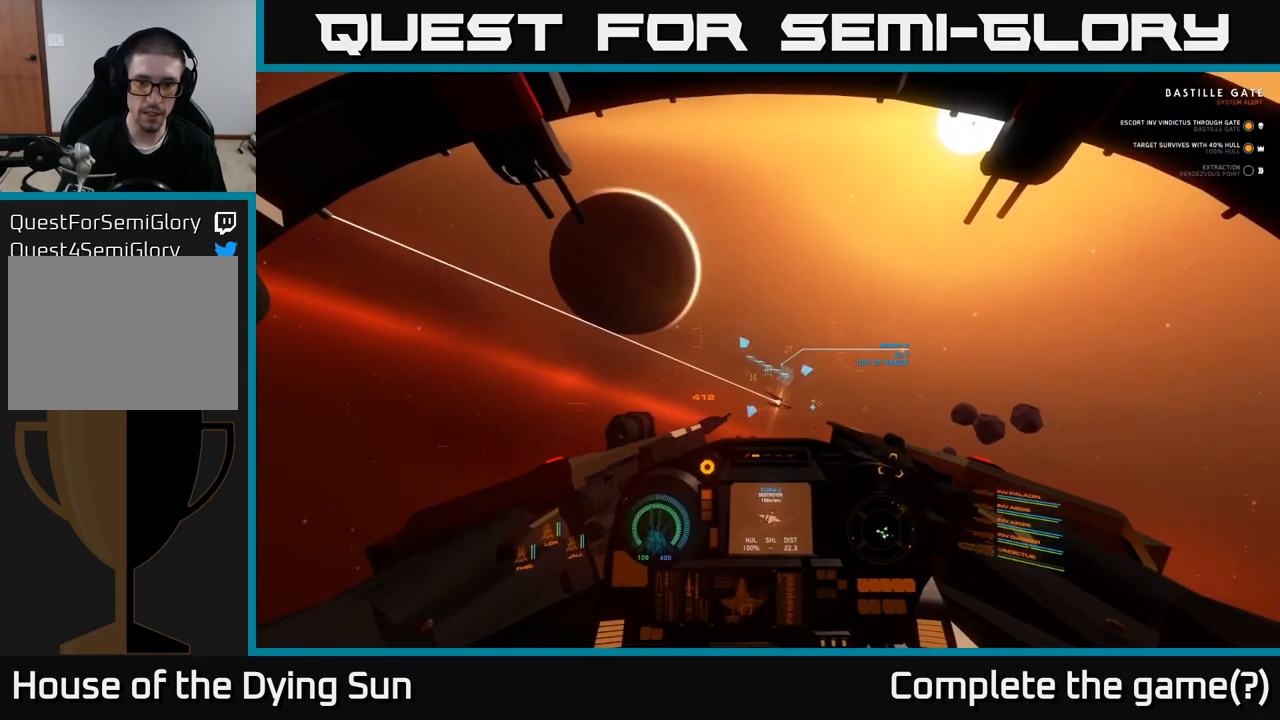
{"buttons": ["L2"], "left_stick": "center", "right_stick": "center", "events": []}
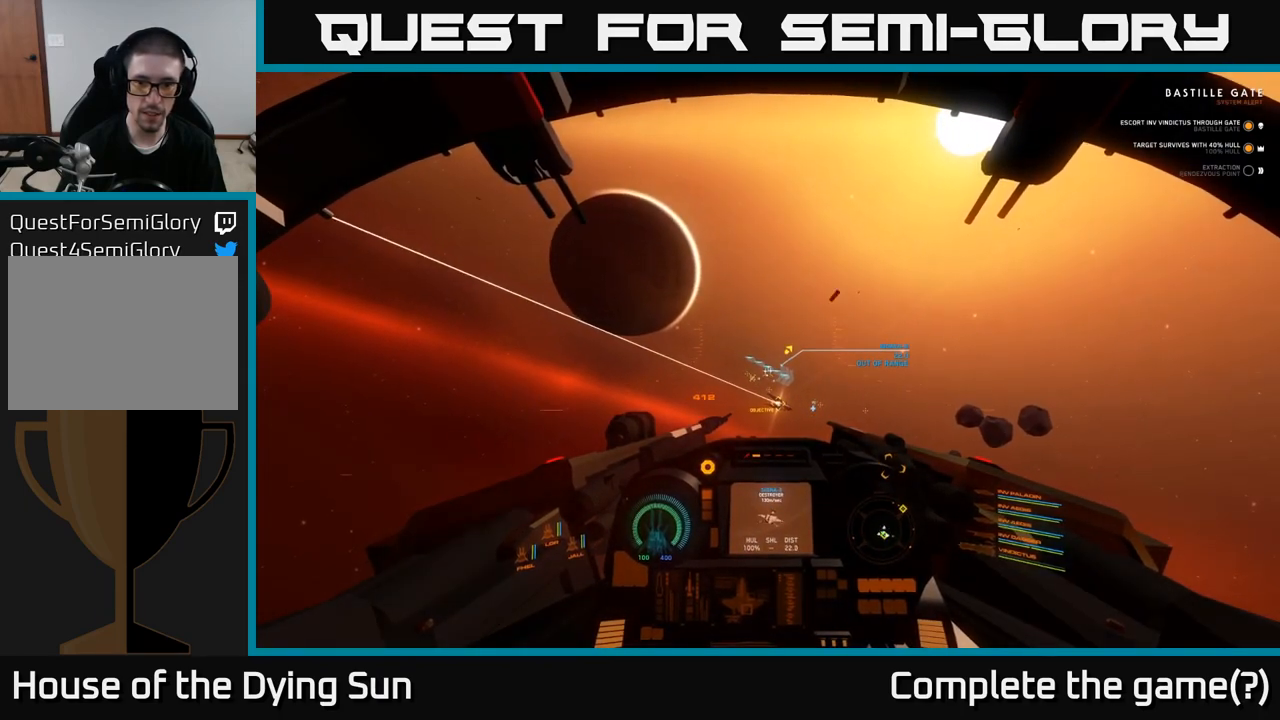
{"buttons": ["L2"], "left_stick": "center", "right_stick": "center", "events": [[83, "right_stick", "down-left"], [200, "right_stick", "center"]]}
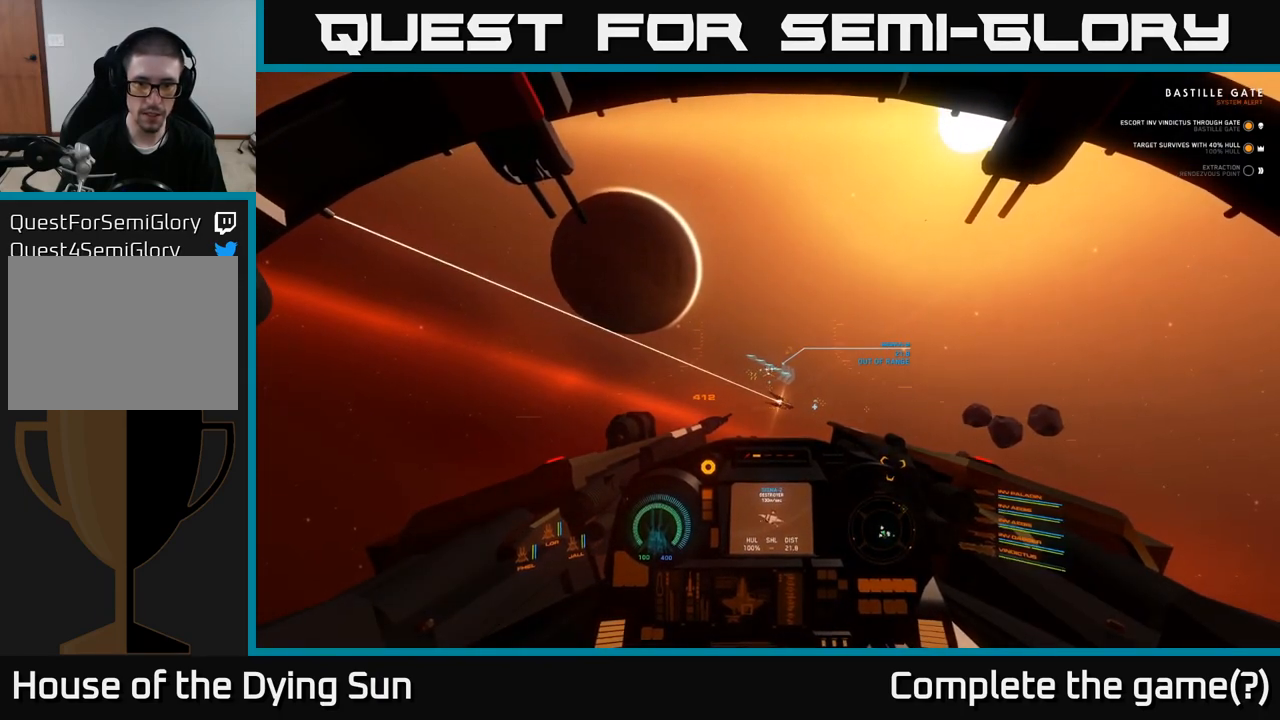
{"buttons": ["L2"], "left_stick": "center", "right_stick": "center", "events": [[117, "right_stick", "down-left"], [217, "right_stick", "center"]]}
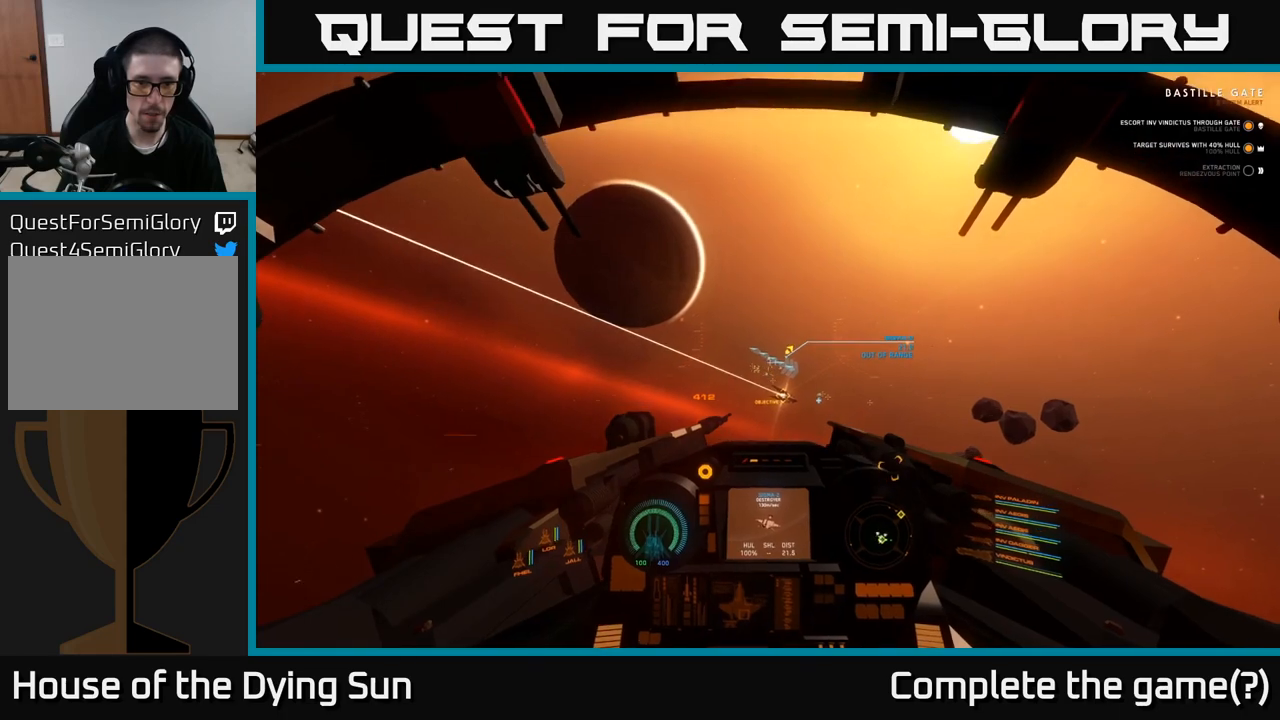
{"buttons": ["L2"], "left_stick": "center", "right_stick": "center", "events": [[167, "R3", "down"], [483, "R3", "up"]]}
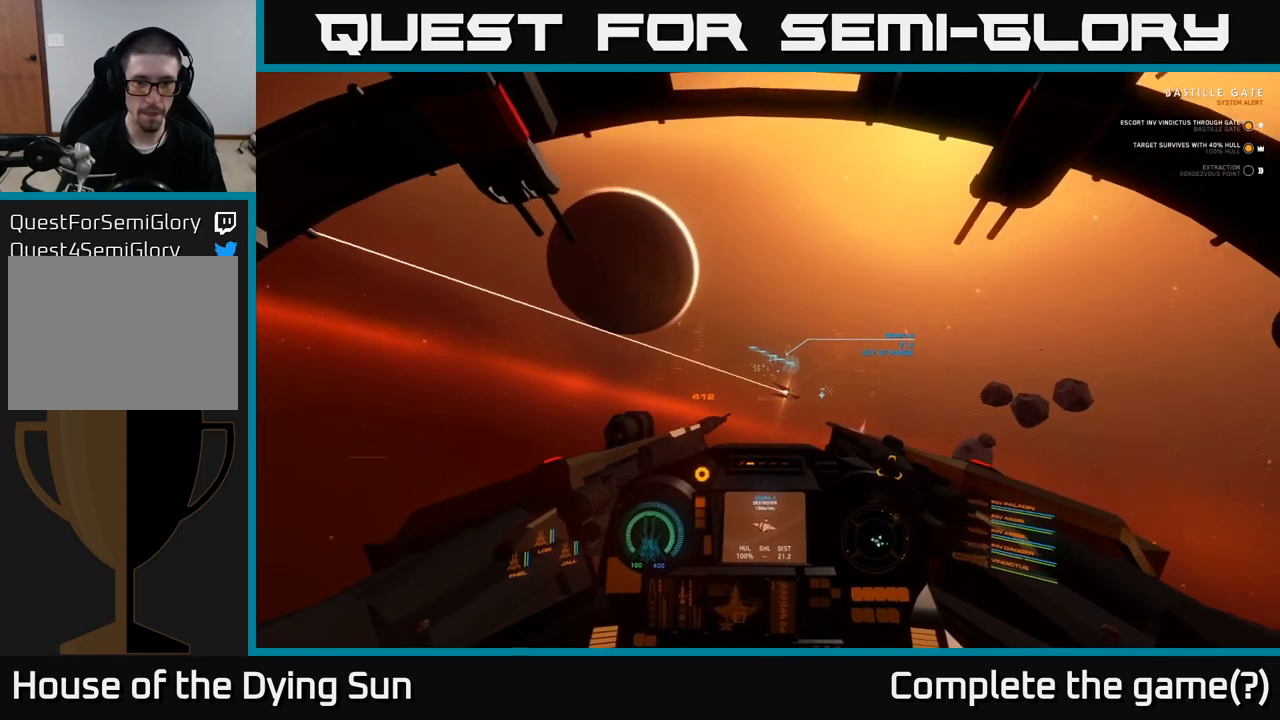
{"buttons": ["L2"], "left_stick": "center", "right_stick": "center", "events": []}
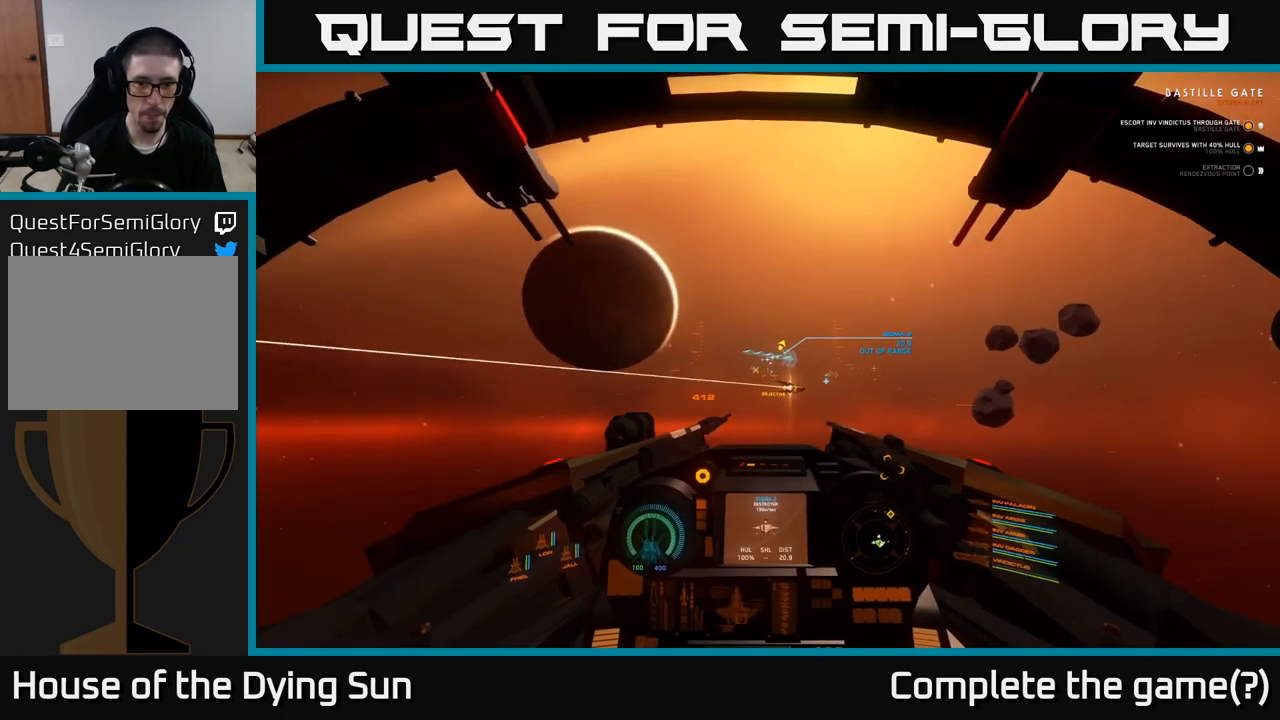
{"buttons": ["L2"], "left_stick": "center", "right_stick": "center", "events": []}
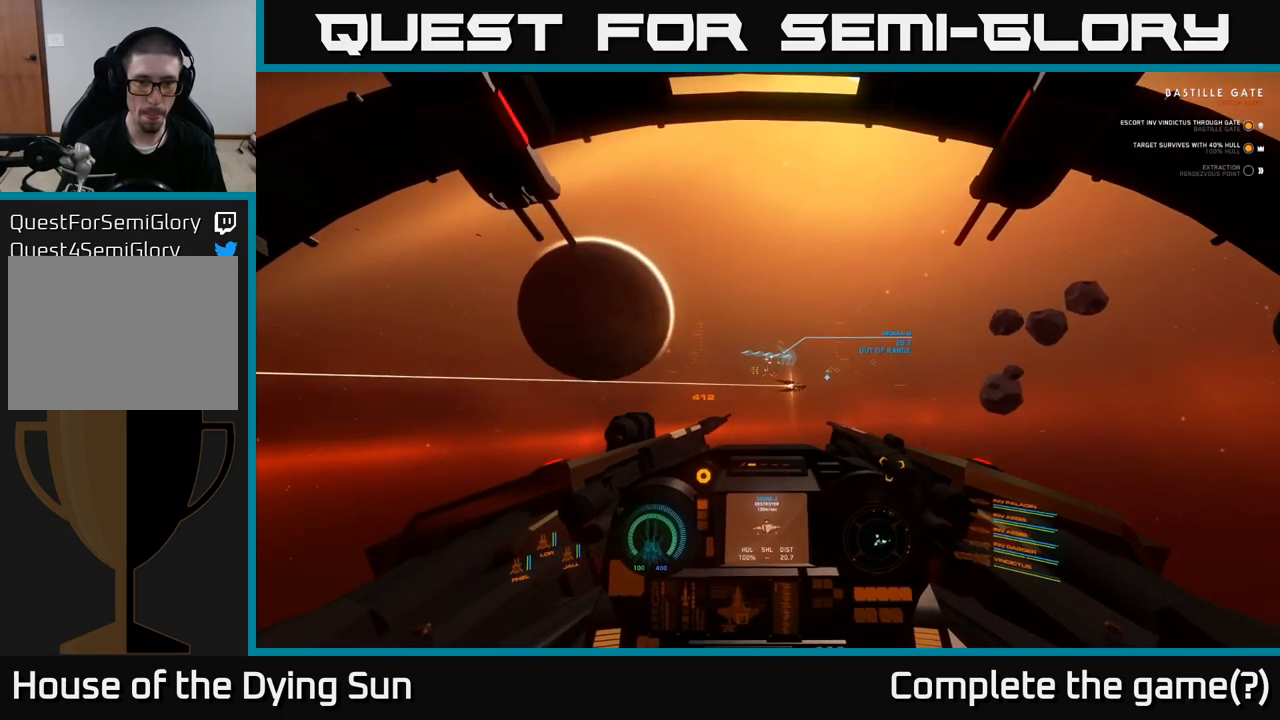
{"buttons": ["L2"], "left_stick": "center", "right_stick": "center", "events": [[250, "Y", "down"], [300, "Y", "up"]]}
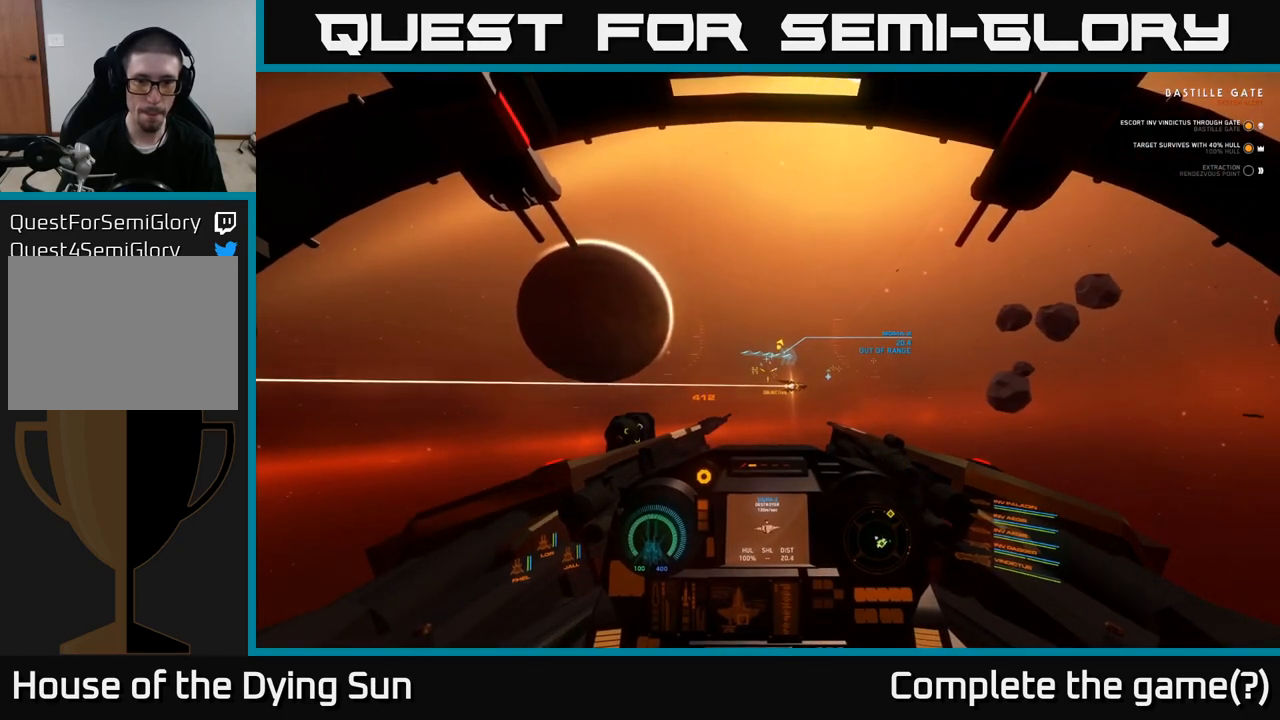
{"buttons": ["L2"], "left_stick": "center", "right_stick": "center", "events": []}
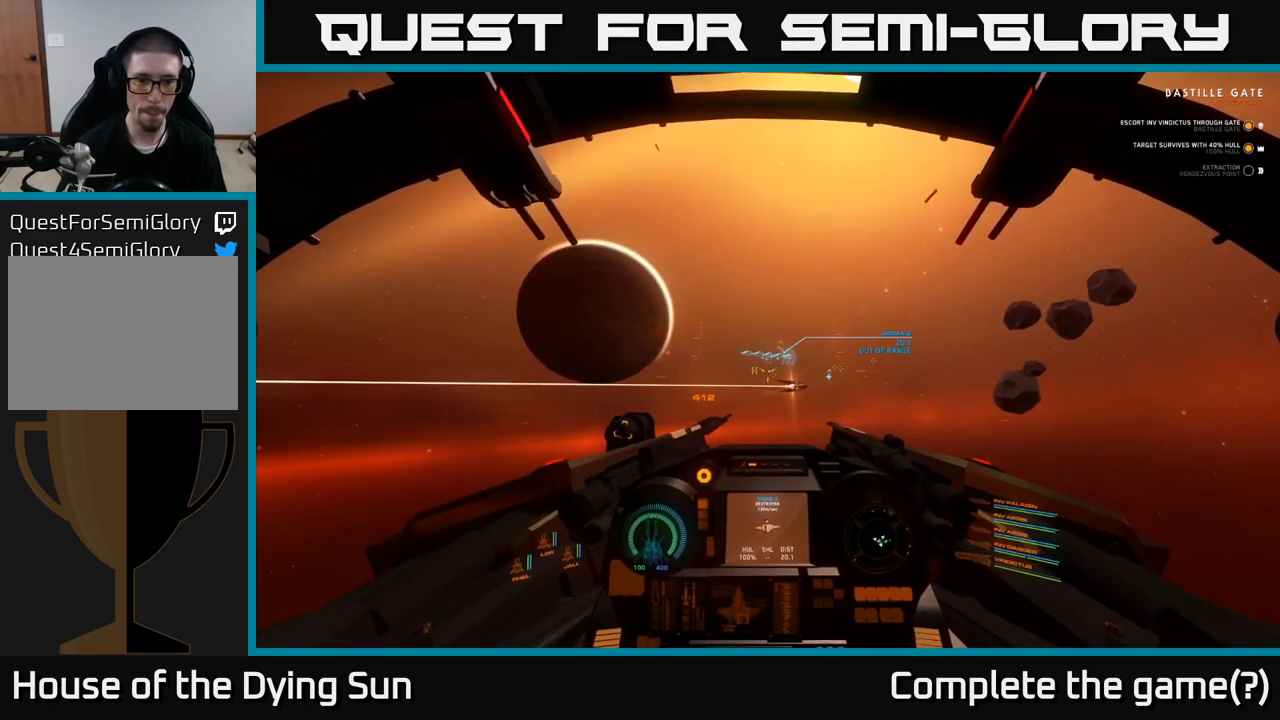
{"buttons": ["L2"], "left_stick": "center", "right_stick": "center", "events": []}